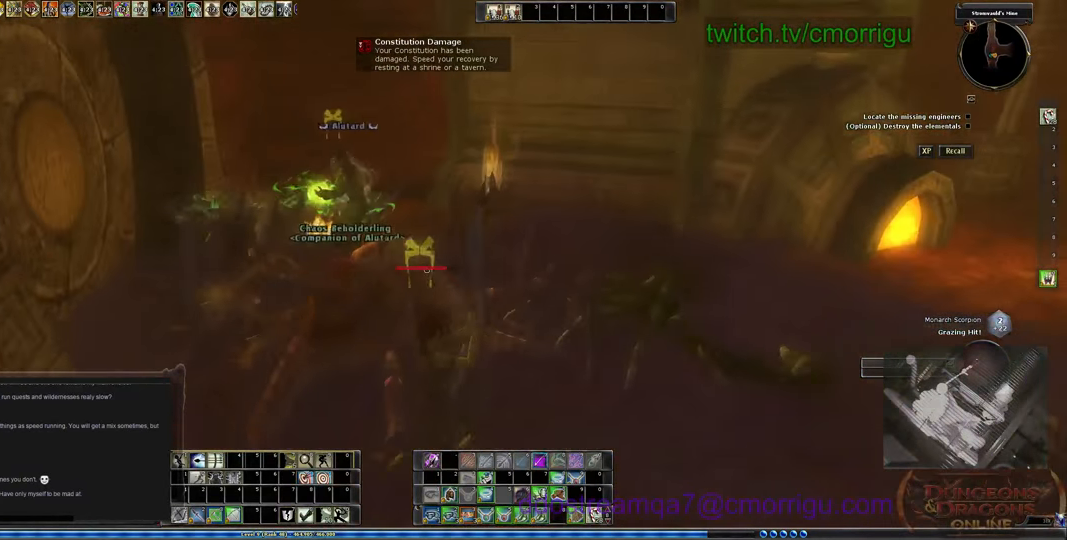
Gameplay with keyboard; each line is a JSON object with the keys held at the frame after it. "events" lists presses ("down") and releases ("up") of ".", "/", "0", "1", "2", "3", "4", "5", "6", "7", "8", "9", "a", "b", "backslash", "backspace", "c", "caps_lock", "comma", "ctrl_l", "ctrl_r", "d", "e", "equals", "escape", "f", "f1", "f10", "f11", "f12", "f2", "f3", "f4", "f5", "f6", "f7", "f8", "f9", "g", "h", "i", "j", "k", "l", "lbracket", "m", "minus", "n", "o", "p", "q", "quote", "r", "rbracket", "return", "s", "semicolon", "shift_l", "shift_r", "space", "t", "tab", "tilde", "u", "v", "w", "x", "y" and "z" between this image and that frame as [ms after this image, input, new state], when the widget could be followed in between. No other keys are recorded. Mouse input is not recorded.
{"keys": ["d"], "events": []}
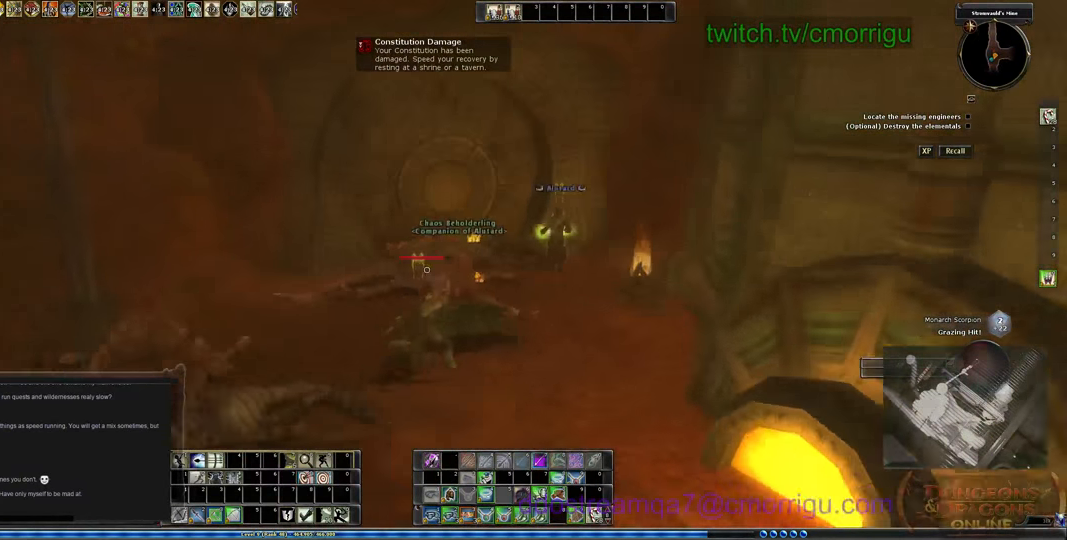
{"keys": [], "events": [[66, "d", "up"]]}
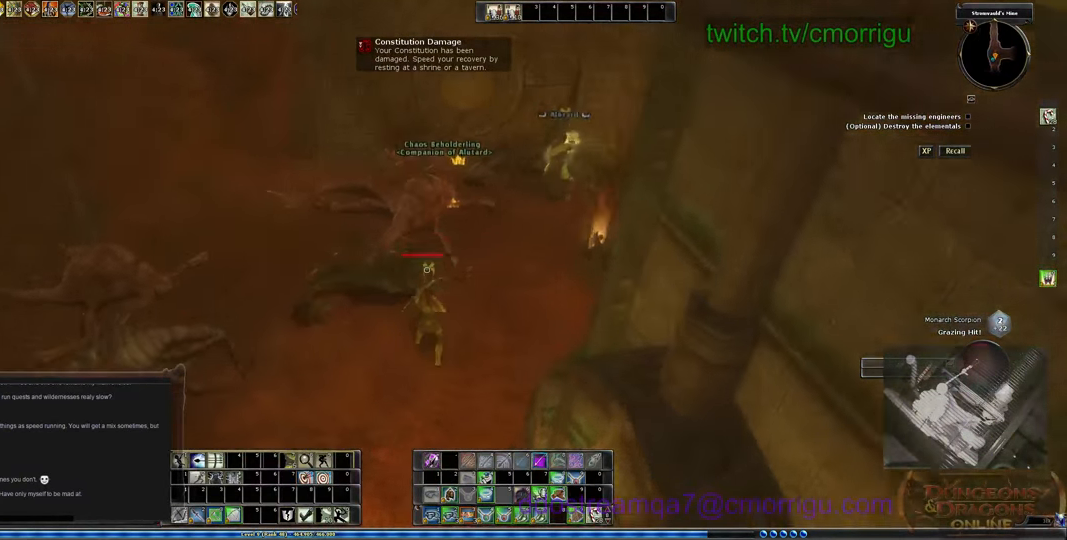
{"keys": [], "events": []}
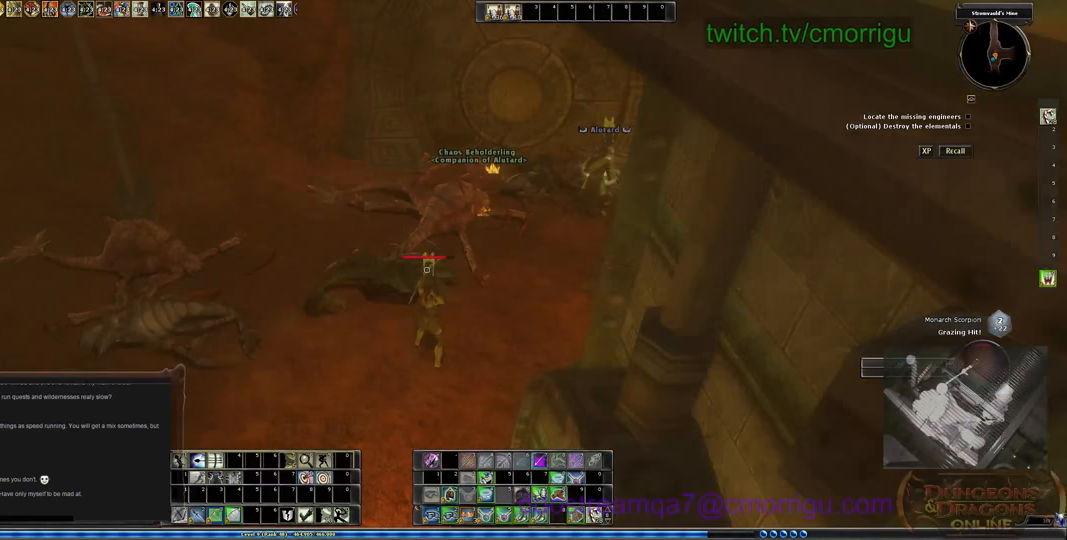
{"keys": ["w"], "events": [[433, "w", "down"]]}
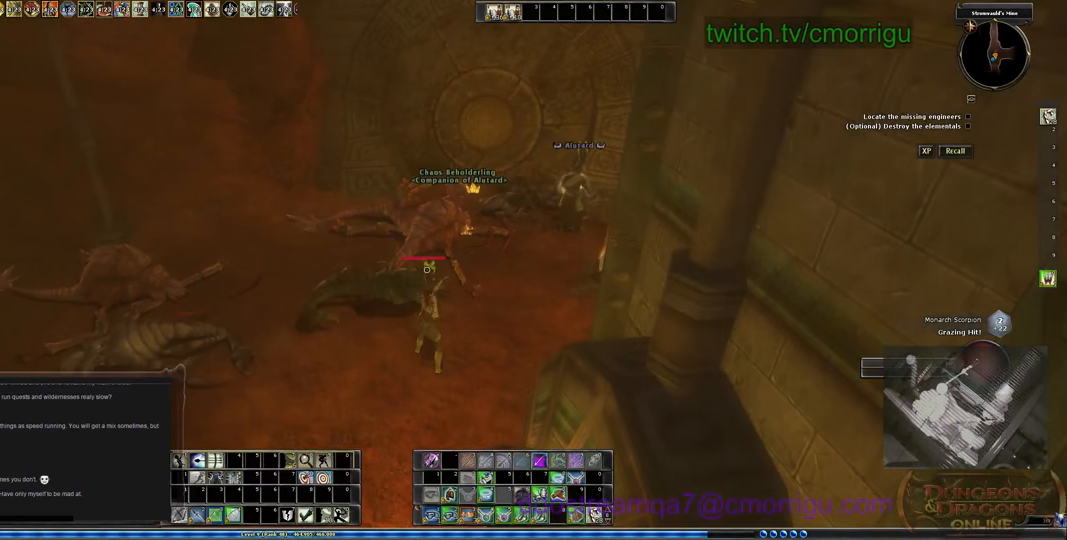
{"keys": [], "events": [[300, "w", "up"]]}
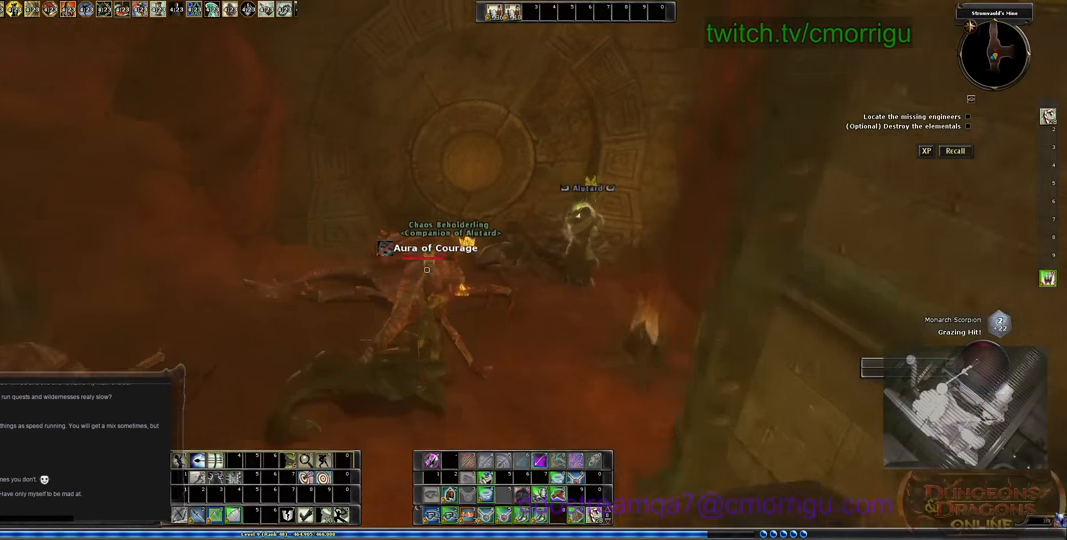
{"keys": [], "events": []}
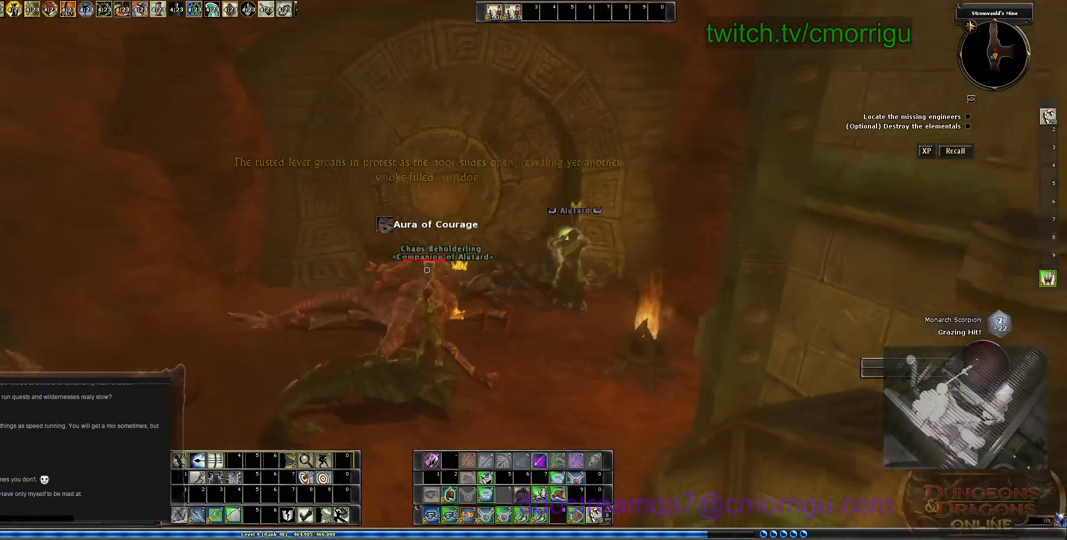
{"keys": [], "events": [[200, "d", "down"], [233, "w", "down"], [400, "w", "up"], [433, "d", "up"]]}
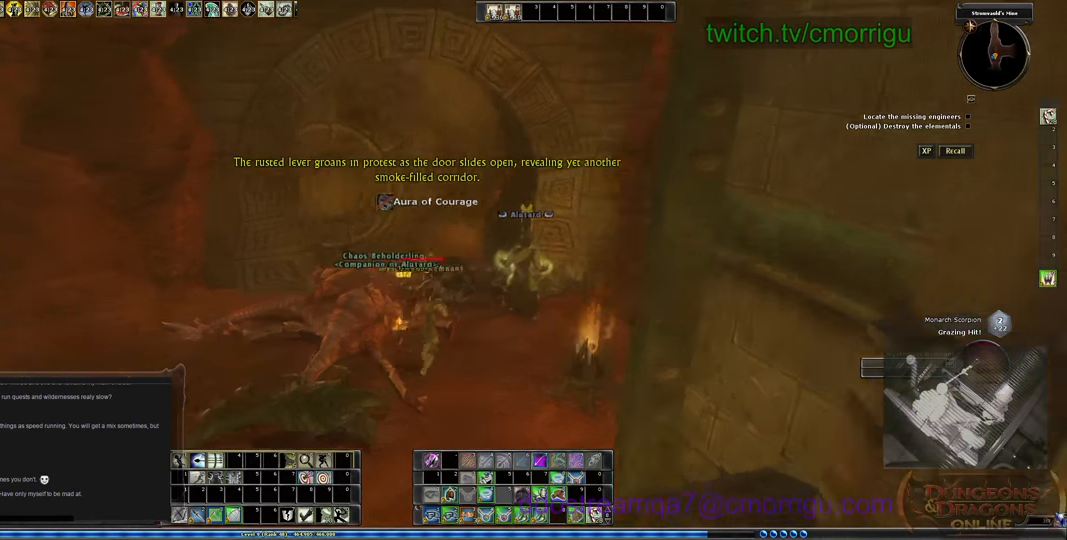
{"keys": [], "events": []}
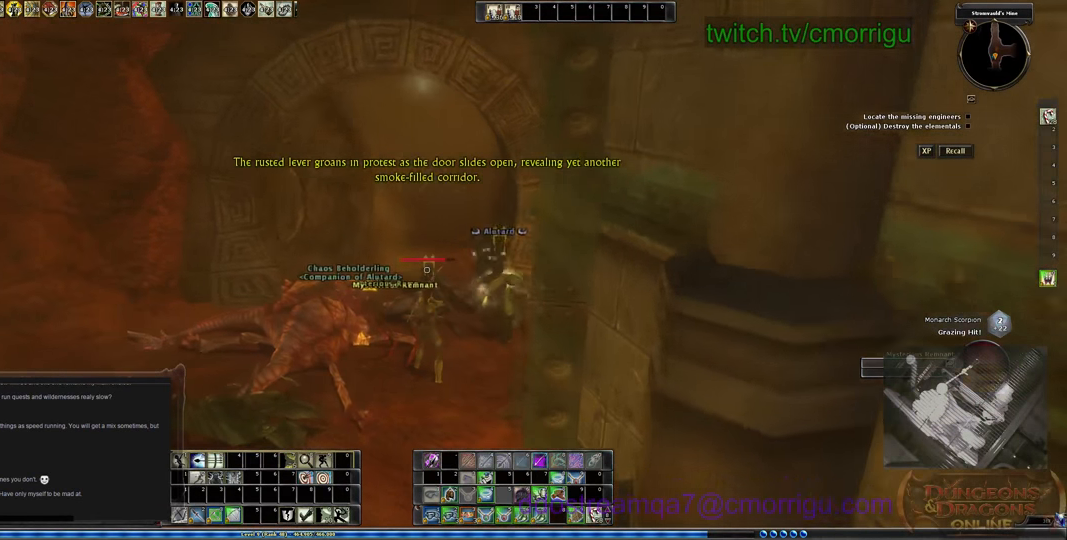
{"keys": ["a"], "events": [[500, "a", "down"]]}
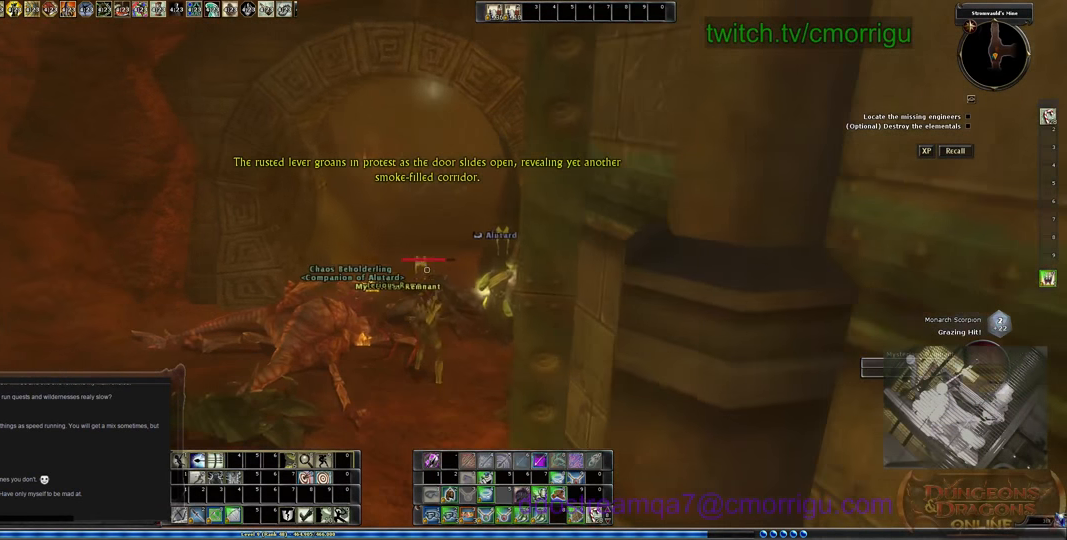
{"keys": [], "events": [[33, "w", "down"], [366, "w", "up"], [400, "a", "up"]]}
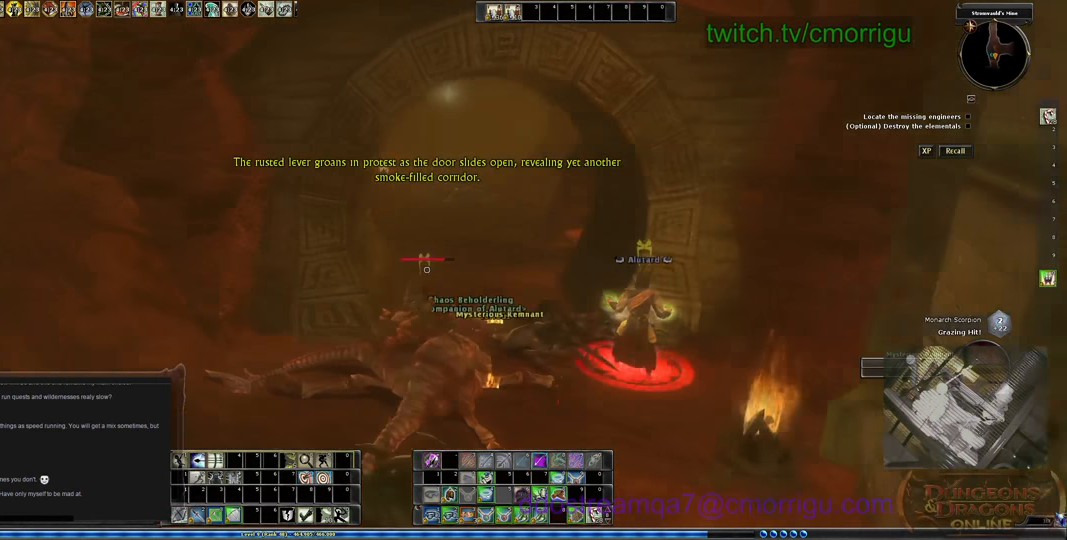
{"keys": [], "events": []}
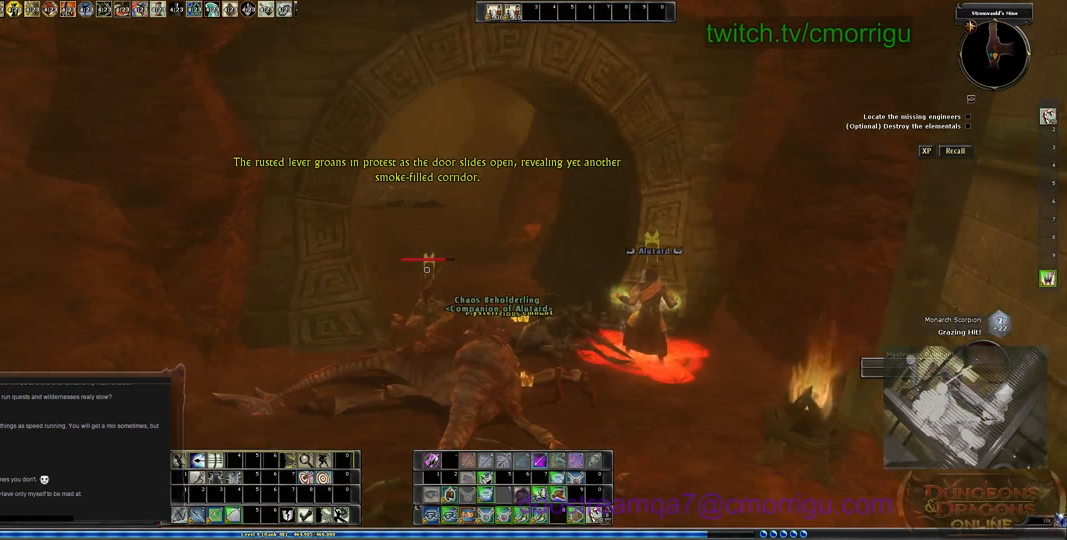
{"keys": [], "events": []}
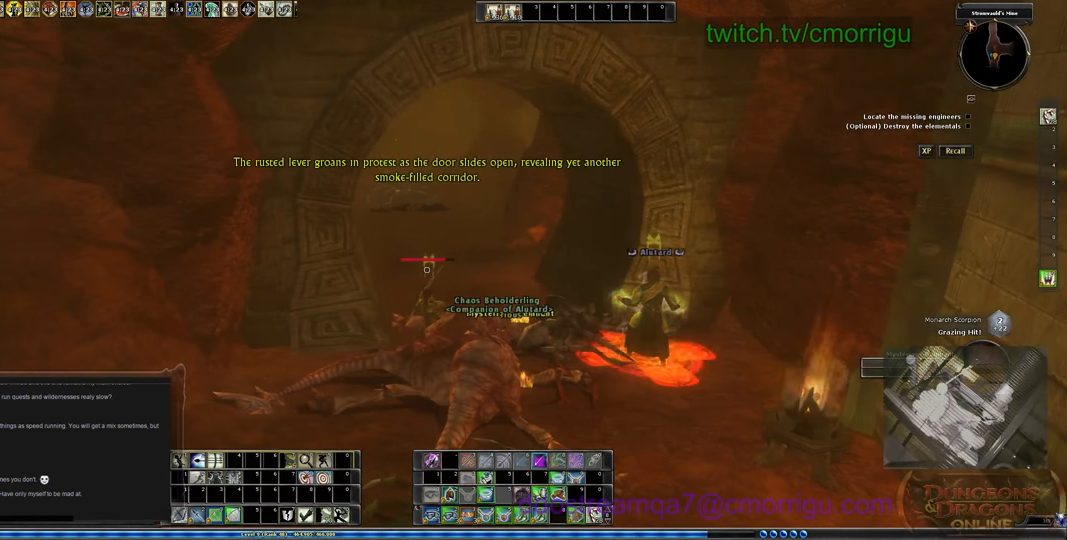
{"keys": ["d", "w"], "events": [[333, "w", "down"], [433, "d", "down"]]}
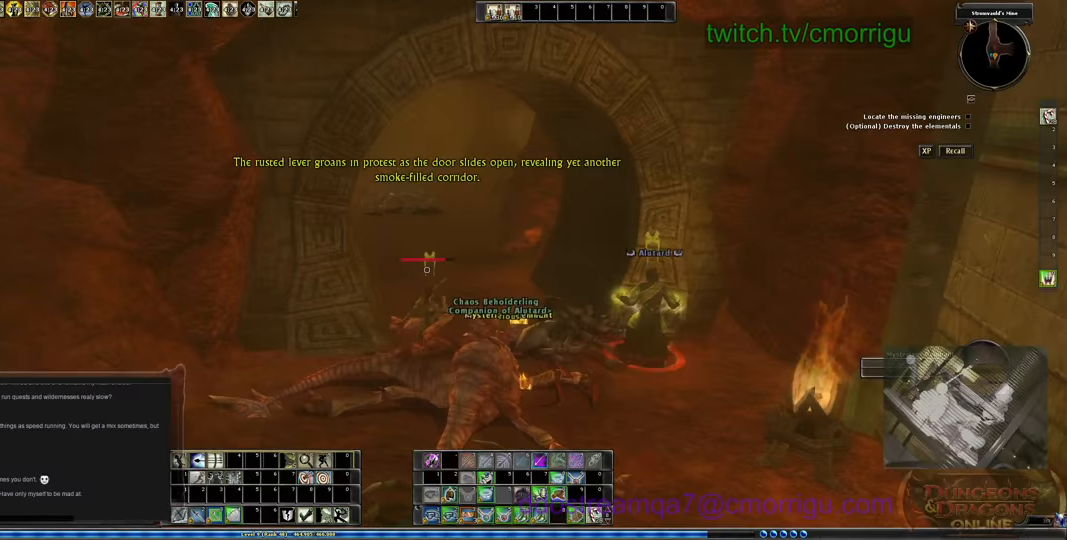
{"keys": [], "events": [[100, "d", "up"], [467, "w", "up"]]}
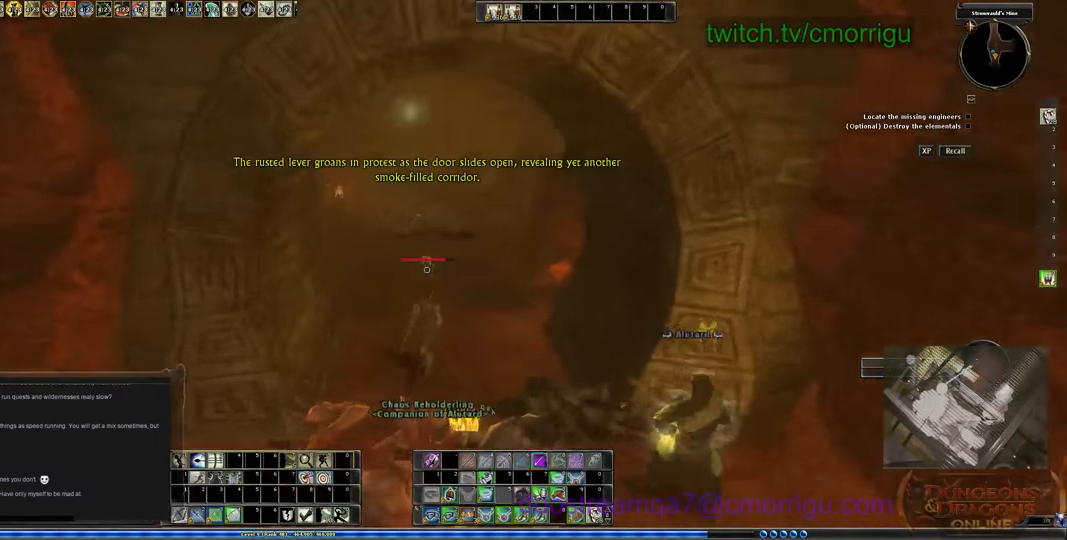
{"keys": ["s"], "events": [[400, "s", "down"]]}
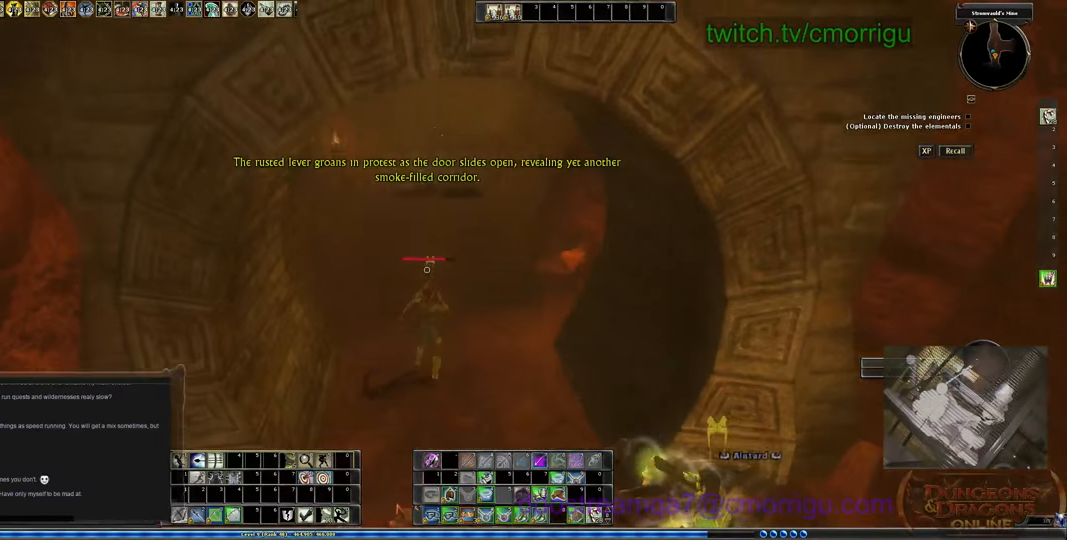
{"keys": ["s"], "events": []}
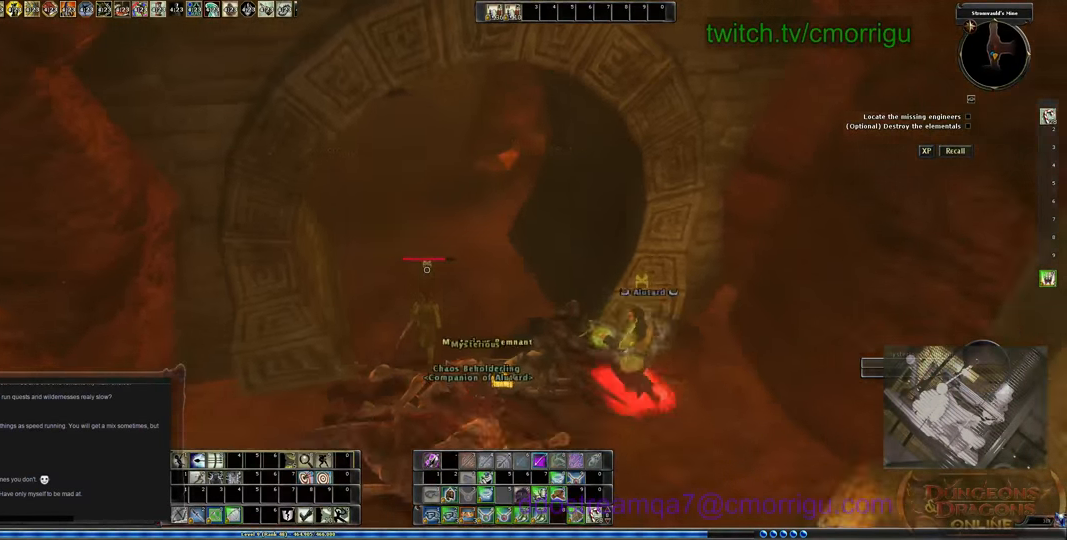
{"keys": ["e"], "events": [[233, "s", "up"], [400, "e", "down"]]}
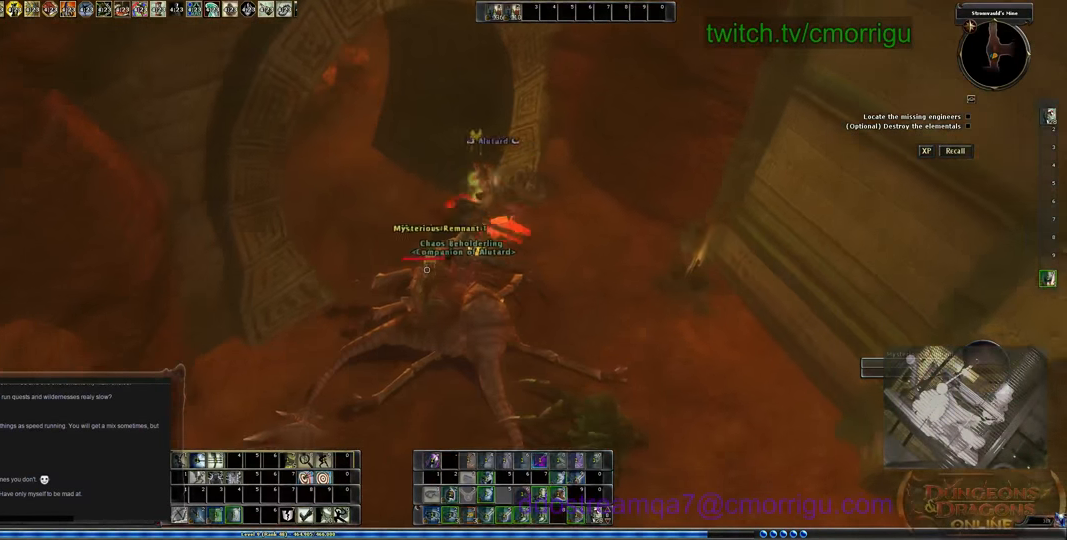
{"keys": ["e"], "events": [[33, "e", "up"], [200, "e", "down"], [333, "e", "up"], [433, "e", "down"]]}
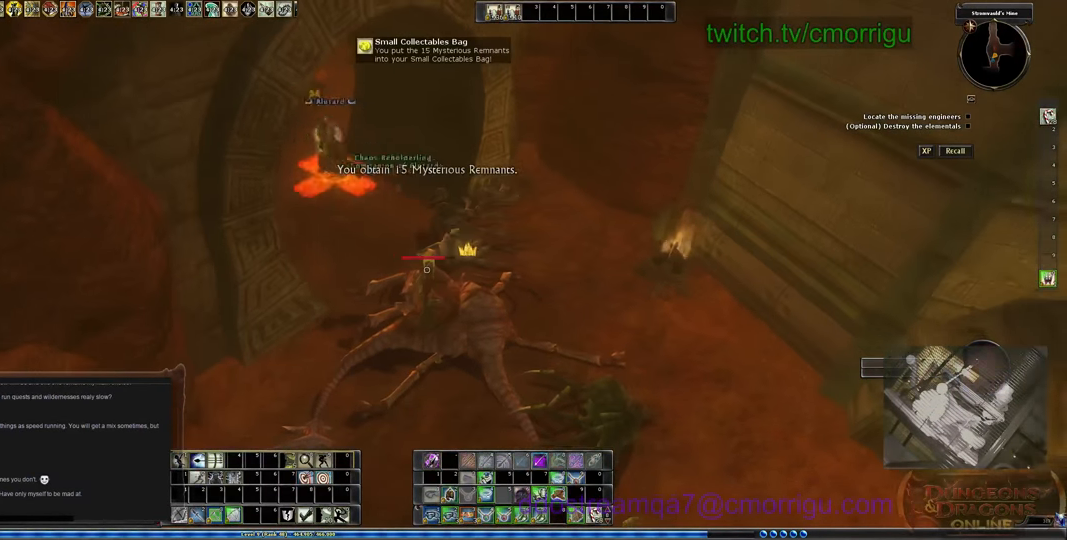
{"keys": ["w"], "events": [[67, "e", "up"], [233, "w", "down"]]}
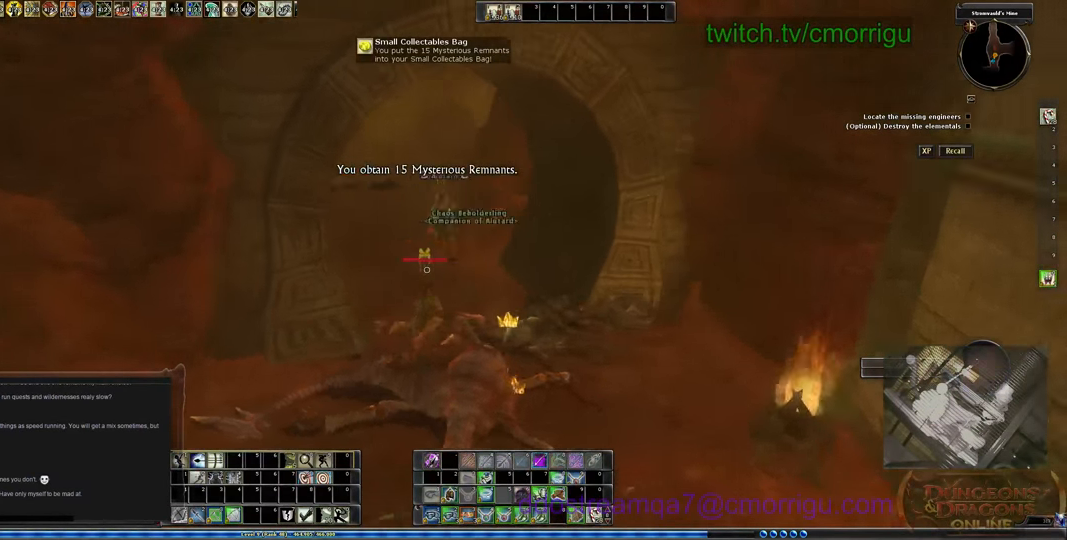
{"keys": ["w"], "events": []}
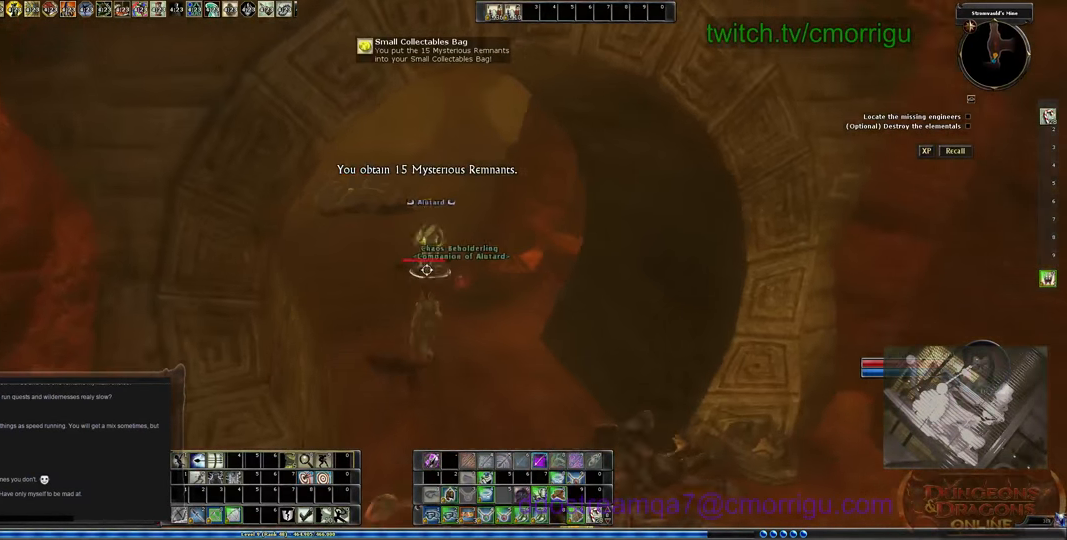
{"keys": ["w"], "events": []}
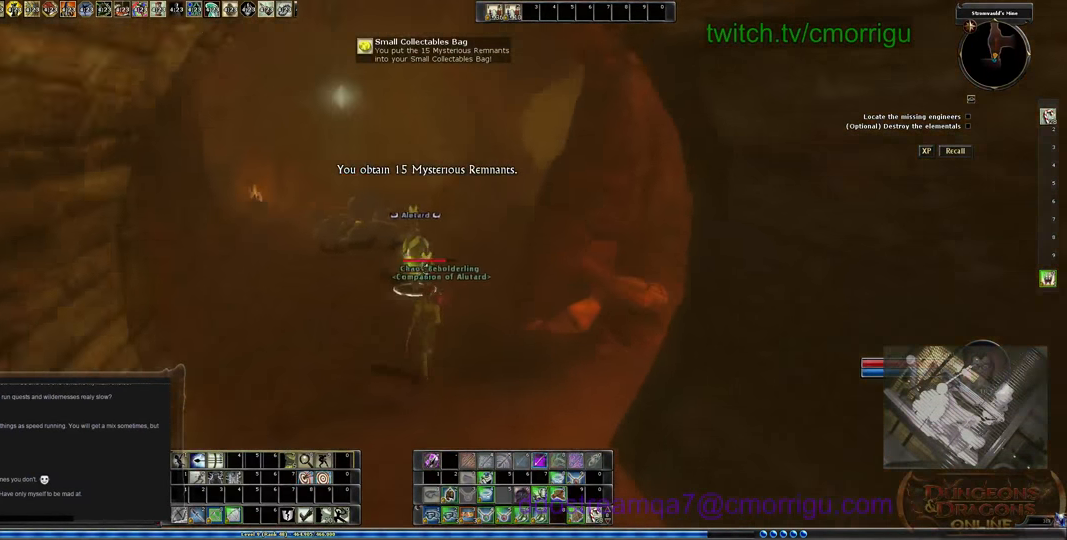
{"keys": [], "events": [[333, "w", "up"]]}
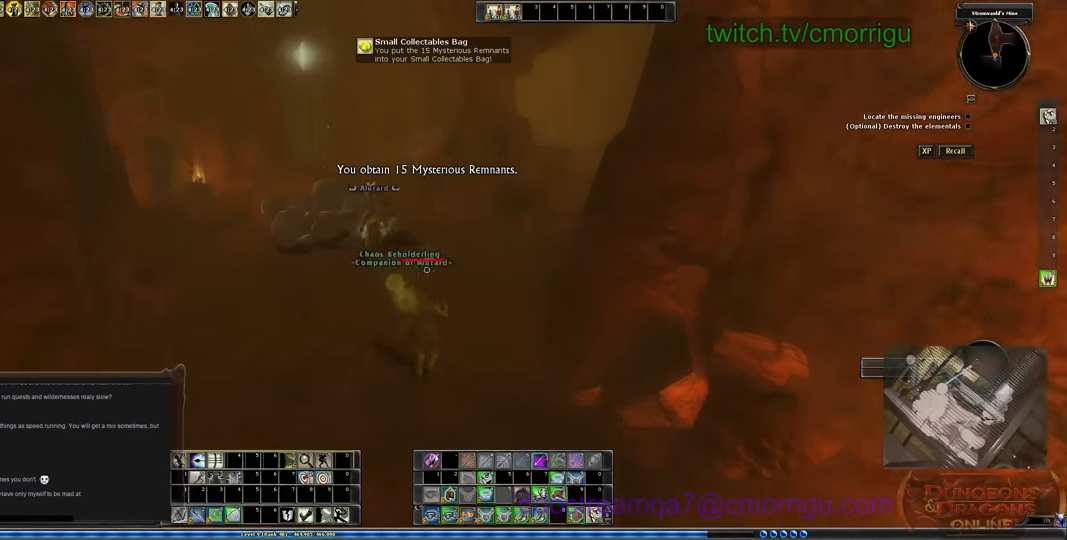
{"keys": [], "events": [[100, "a", "down"], [500, "a", "up"]]}
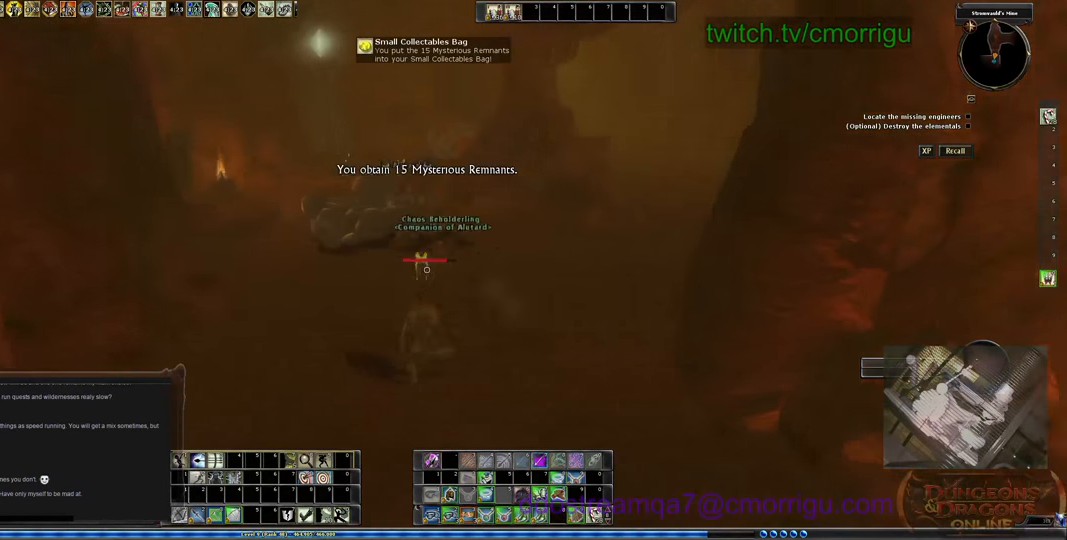
{"keys": [], "events": []}
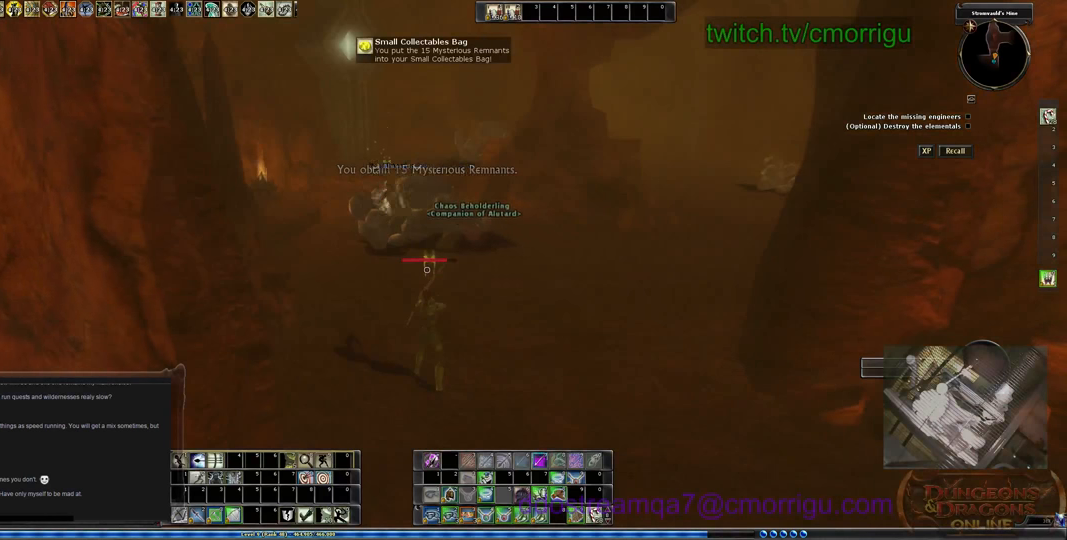
{"keys": [], "events": []}
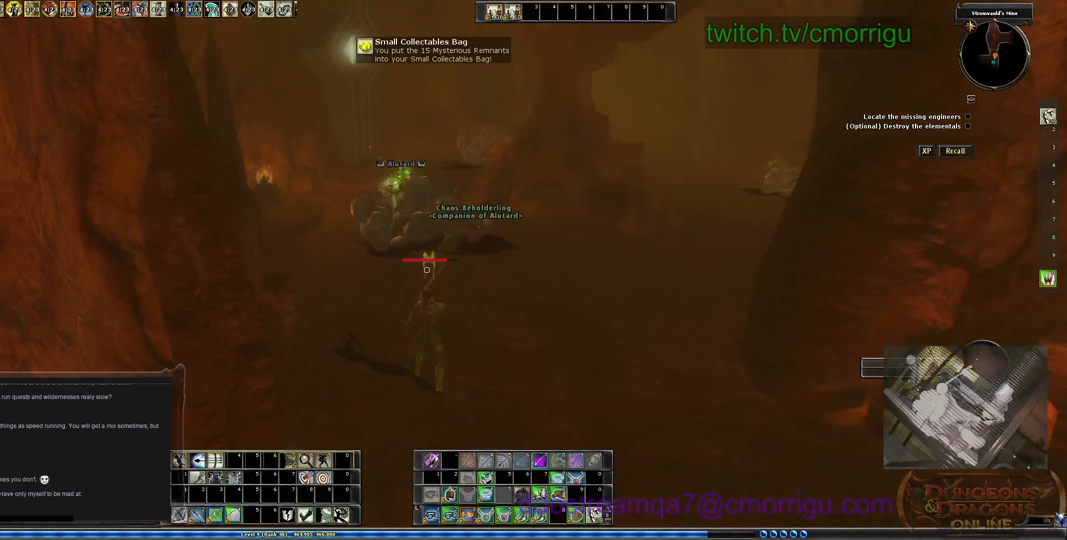
{"keys": [], "events": []}
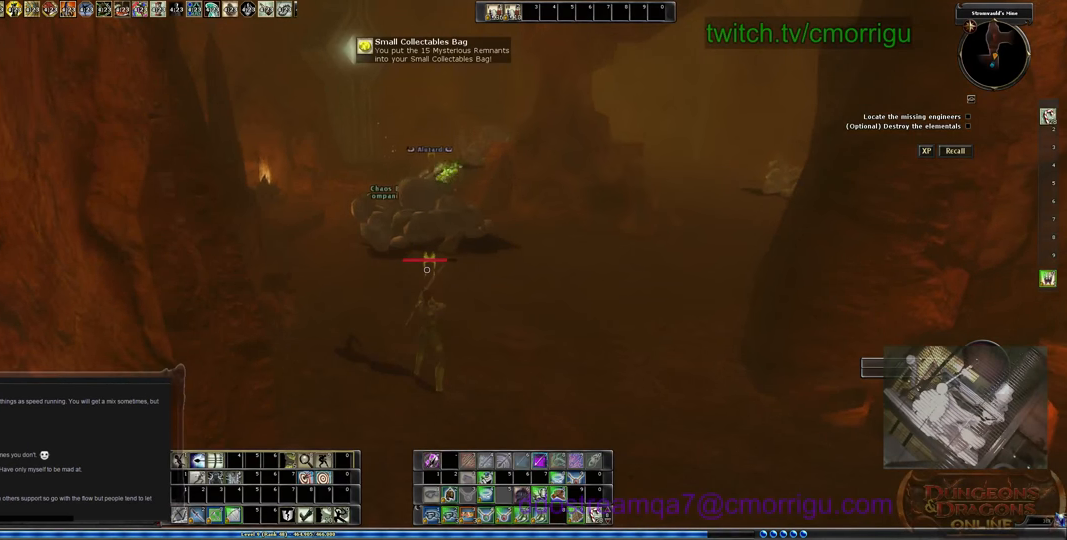
{"keys": [], "events": []}
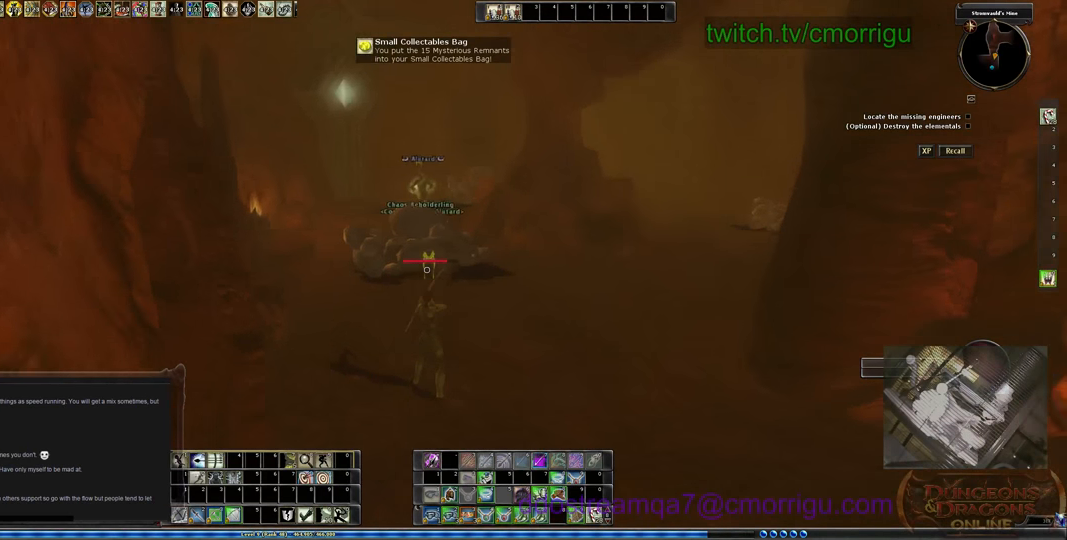
{"keys": ["w"], "events": [[466, "w", "down"]]}